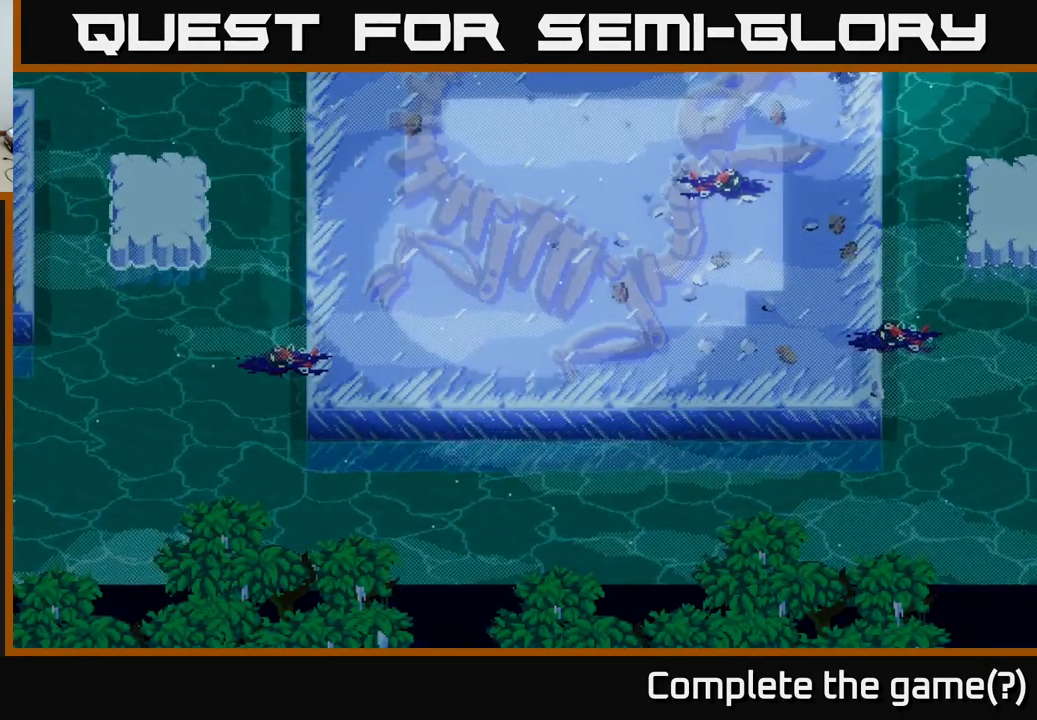
Gameplay with a controller (Xbox layout); each line is a JSON object with the inputs held at the frame after it. "events" lists button and stick changes between this image and that frame as [ms after this image, input, new state], when the widget could be followed in between.
{"buttons": [], "left_stick": "down-left", "right_stick": "center", "events": [[84, "left_stick", "left"], [301, "left_stick", "down-left"]]}
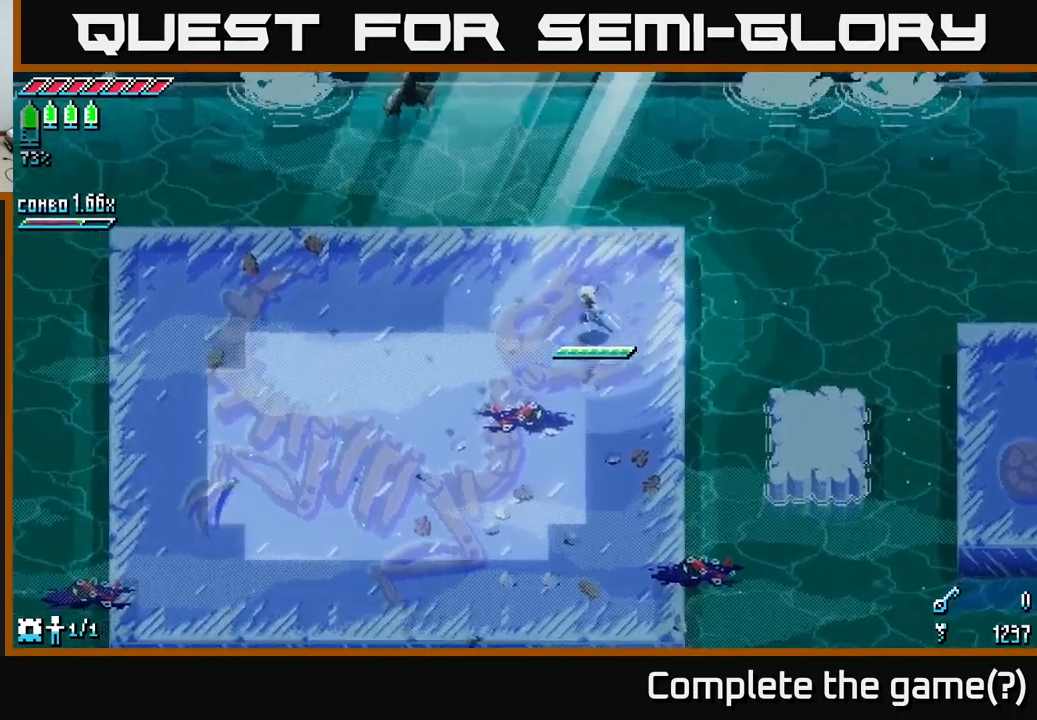
{"buttons": [], "left_stick": "center", "right_stick": "center", "events": [[50, "left_stick", "center"], [150, "B", "down"], [200, "B", "up"], [233, "B", "down"], [300, "B", "up"]]}
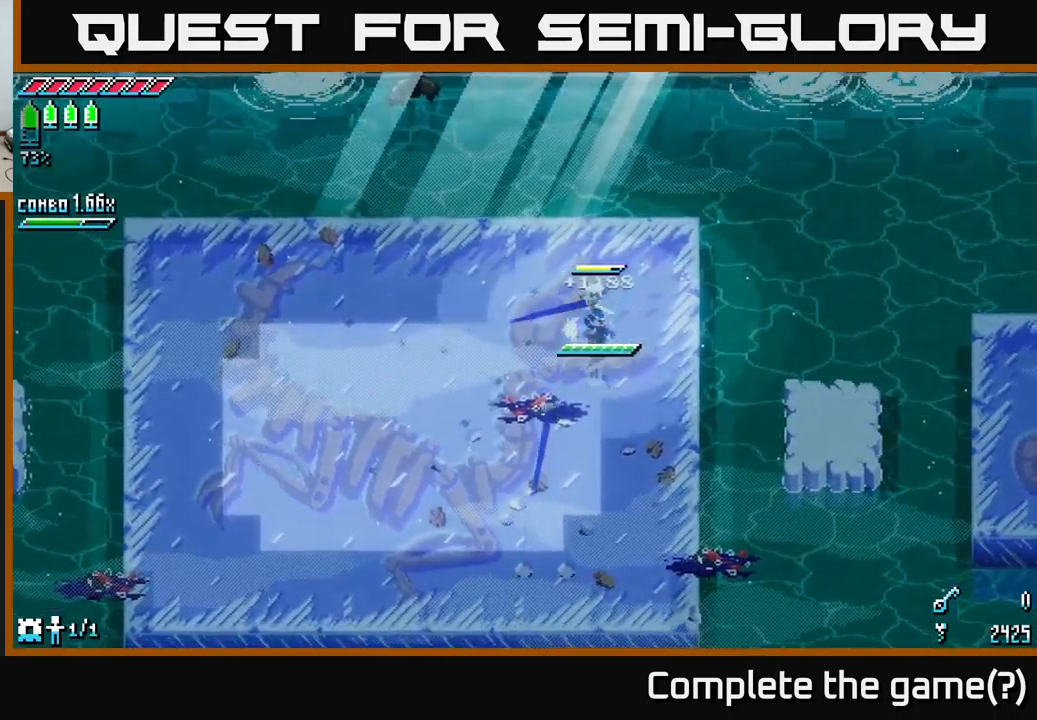
{"buttons": [], "left_stick": "center", "right_stick": "center", "events": []}
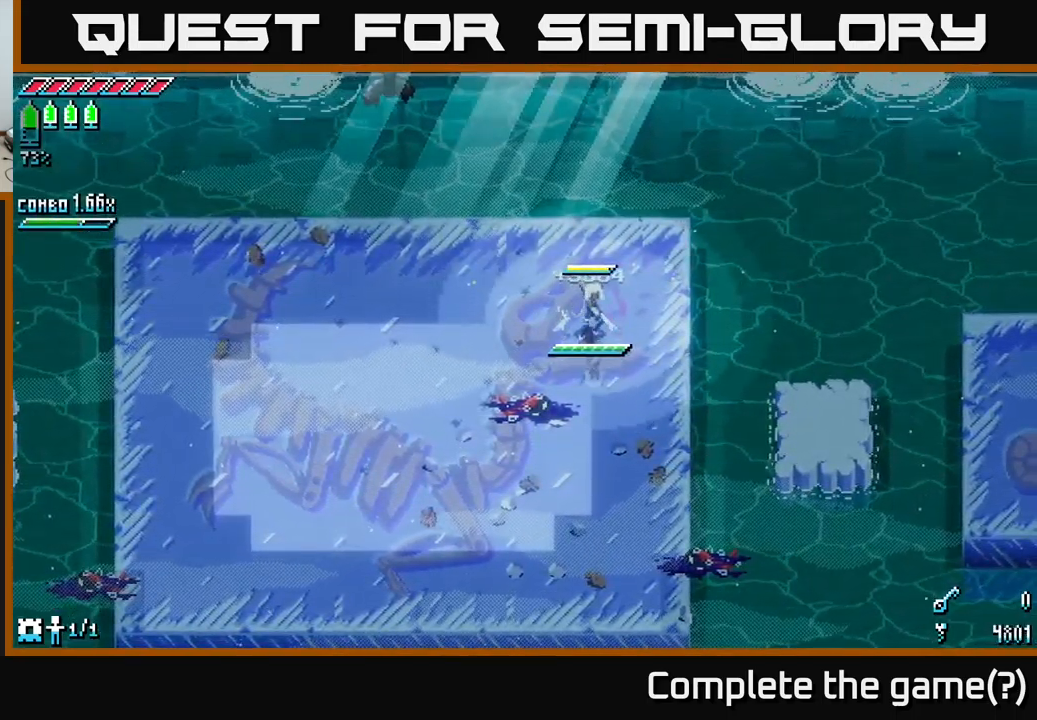
{"buttons": [], "left_stick": "center", "right_stick": "center", "events": [[116, "B", "down"], [166, "B", "up"], [233, "B", "down"], [300, "B", "up"]]}
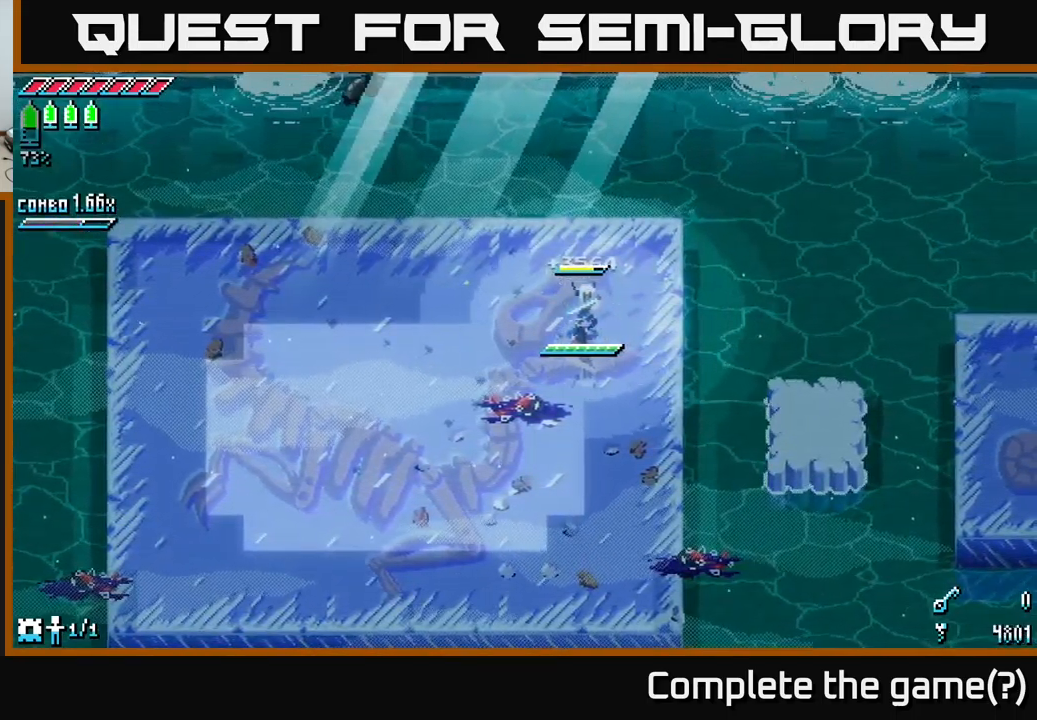
{"buttons": [], "left_stick": "down-left", "right_stick": "center", "events": [[316, "left_stick", "left"], [433, "left_stick", "down-left"]]}
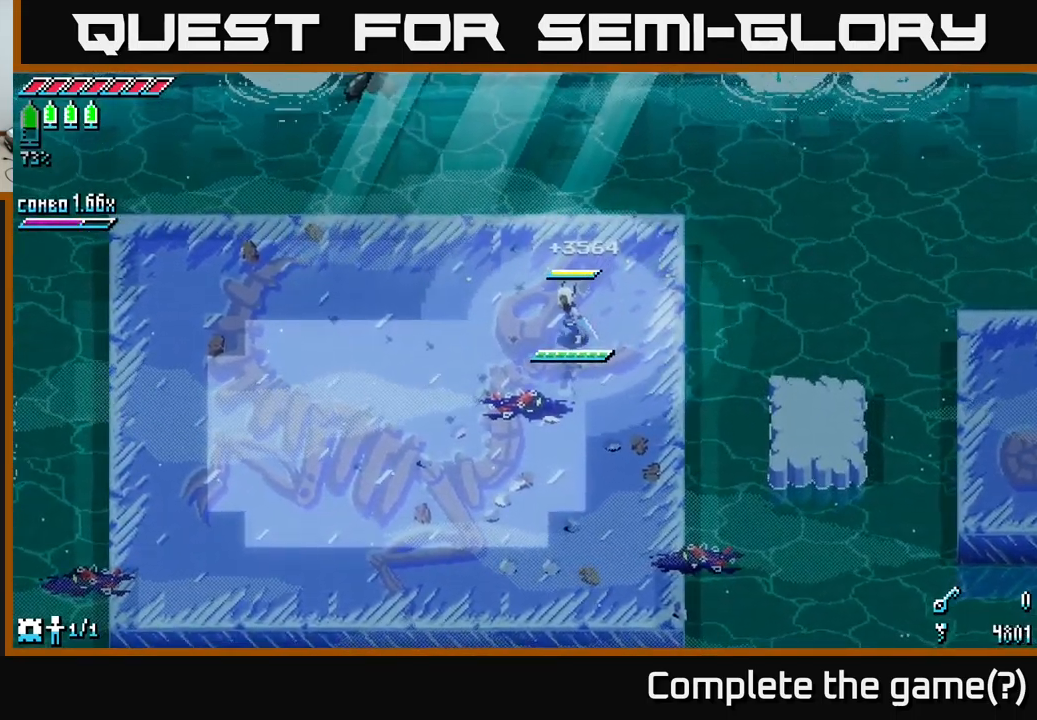
{"buttons": [], "left_stick": "down-left", "right_stick": "center", "events": [[233, "R2", "down"], [316, "R2", "up"]]}
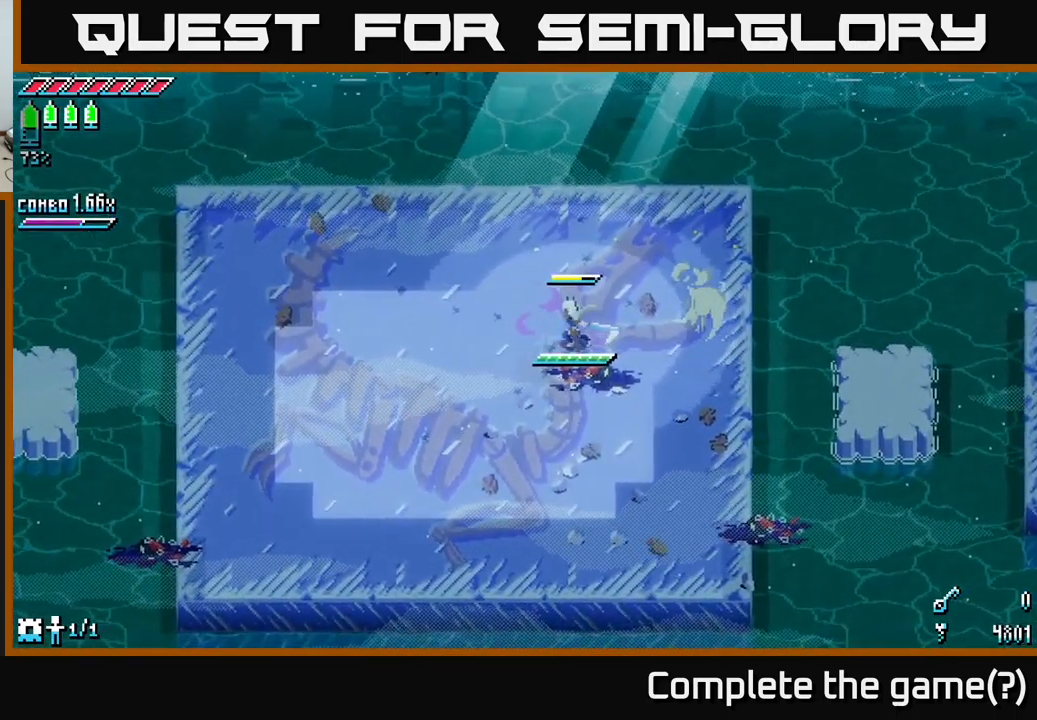
{"buttons": [], "left_stick": "center", "right_stick": "center", "events": [[133, "R2", "down"], [233, "R2", "up"], [433, "left_stick", "center"]]}
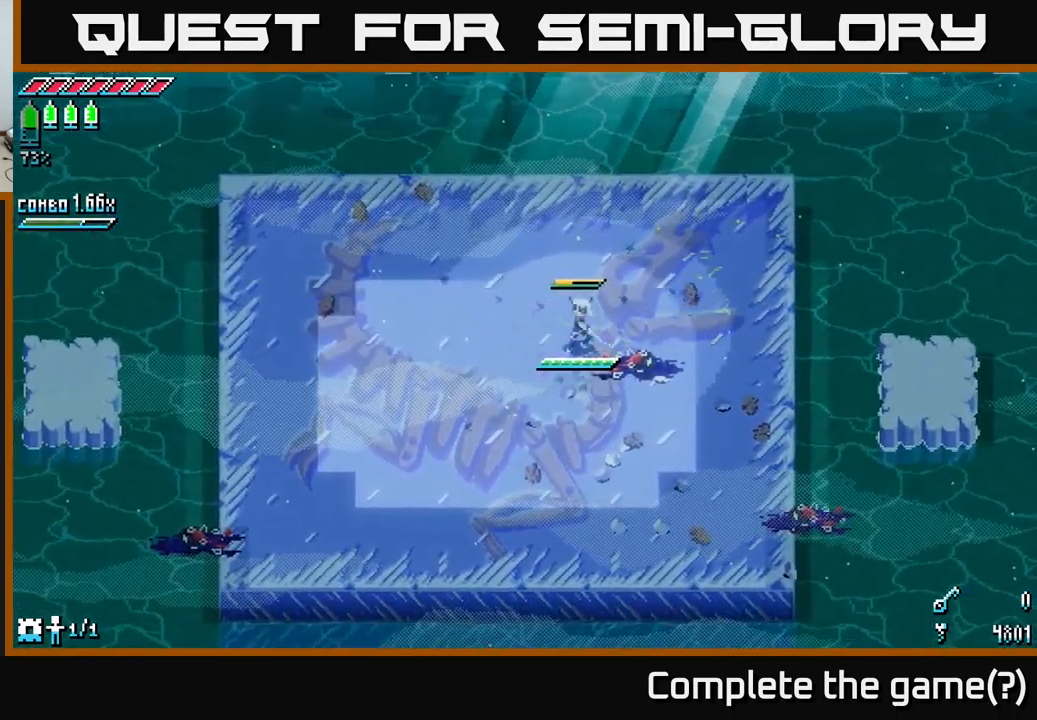
{"buttons": [], "left_stick": "center", "right_stick": "center", "events": [[66, "B", "down"], [116, "B", "up"], [183, "B", "down"], [233, "B", "up"]]}
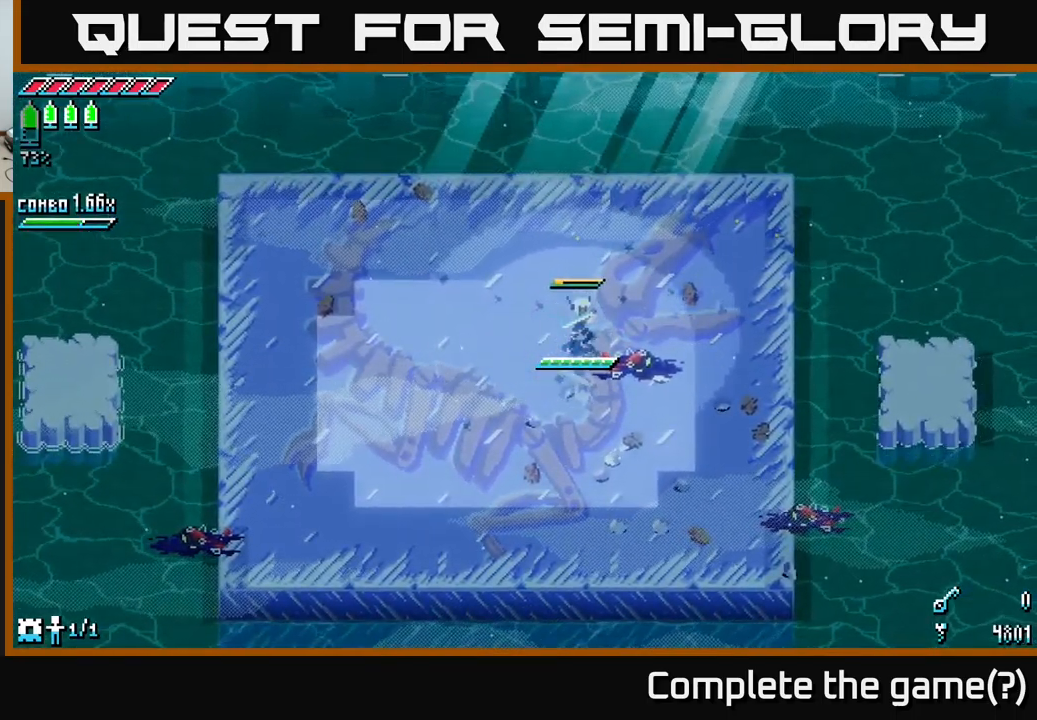
{"buttons": ["B"], "left_stick": "center", "right_stick": "center", "events": [[400, "B", "down"], [450, "B", "up"], [500, "B", "down"]]}
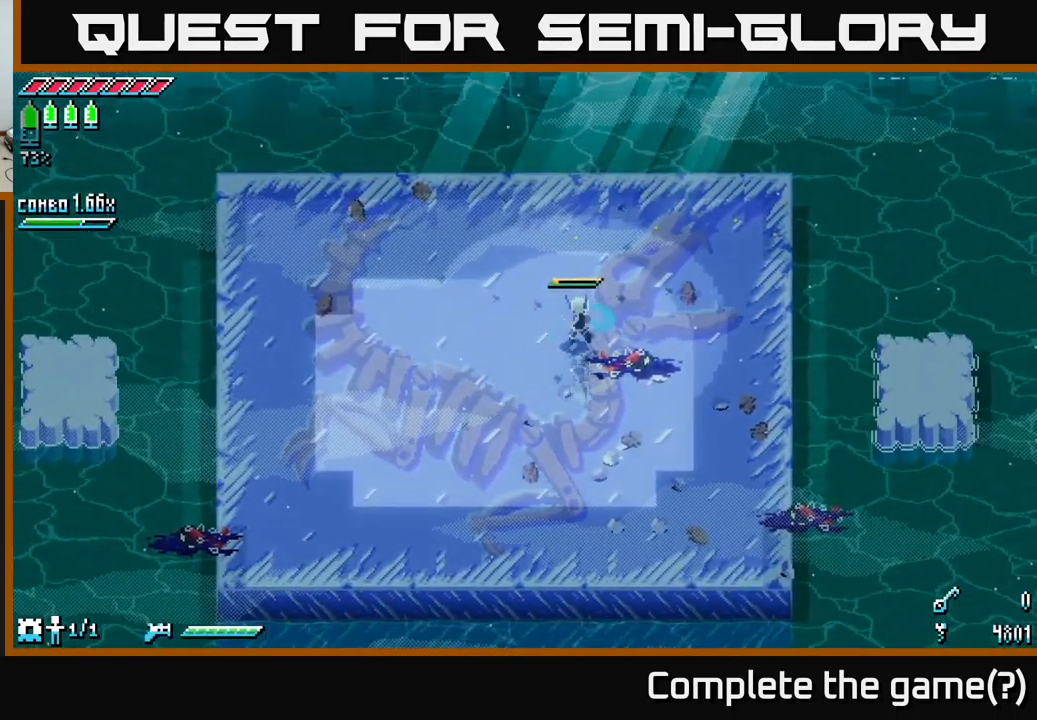
{"buttons": [], "left_stick": "center", "right_stick": "center", "events": [[66, "B", "up"]]}
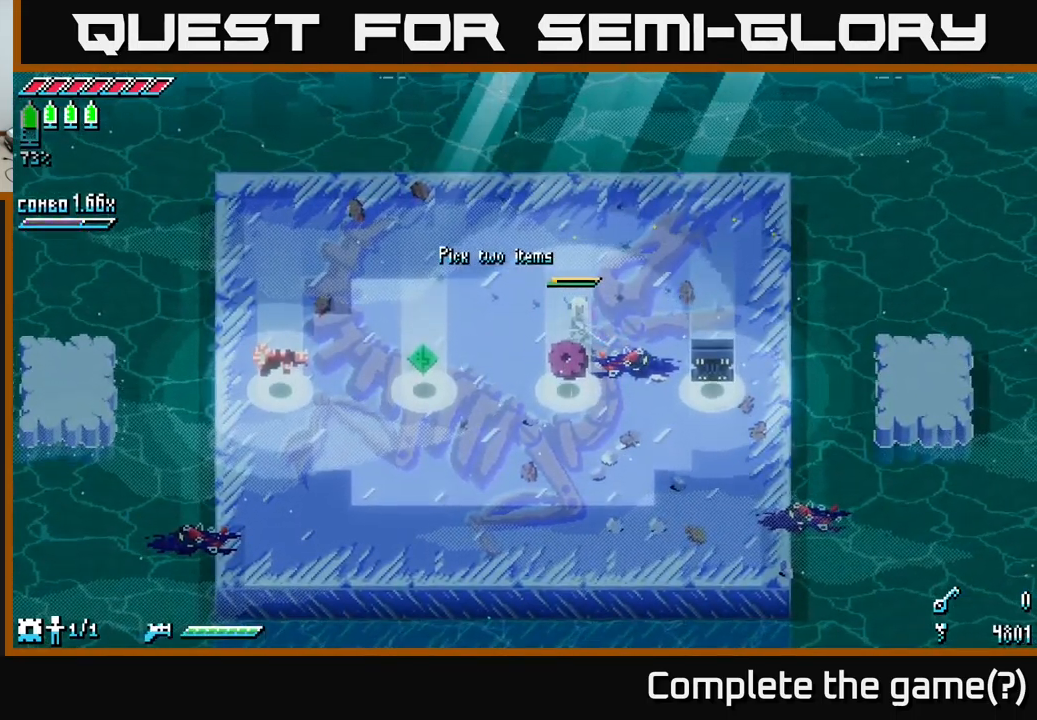
{"buttons": ["B"], "left_stick": "center", "right_stick": "center", "events": [[349, "B", "down"]]}
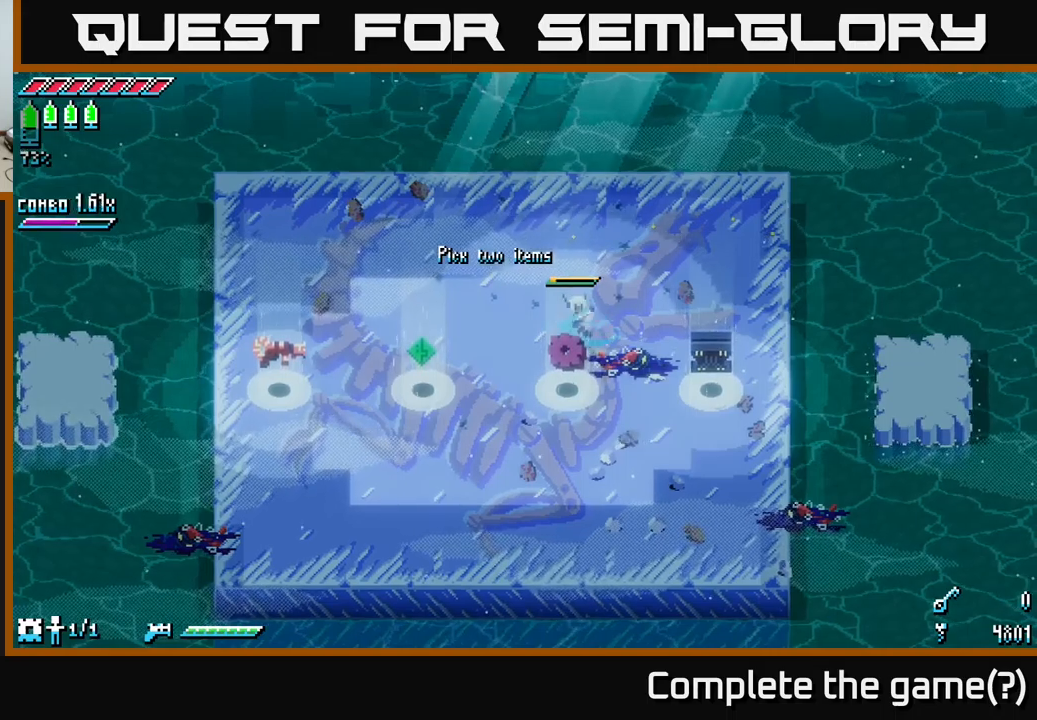
{"buttons": [], "left_stick": "up", "right_stick": "center", "events": [[433, "left_stick", "up"], [450, "B", "up"]]}
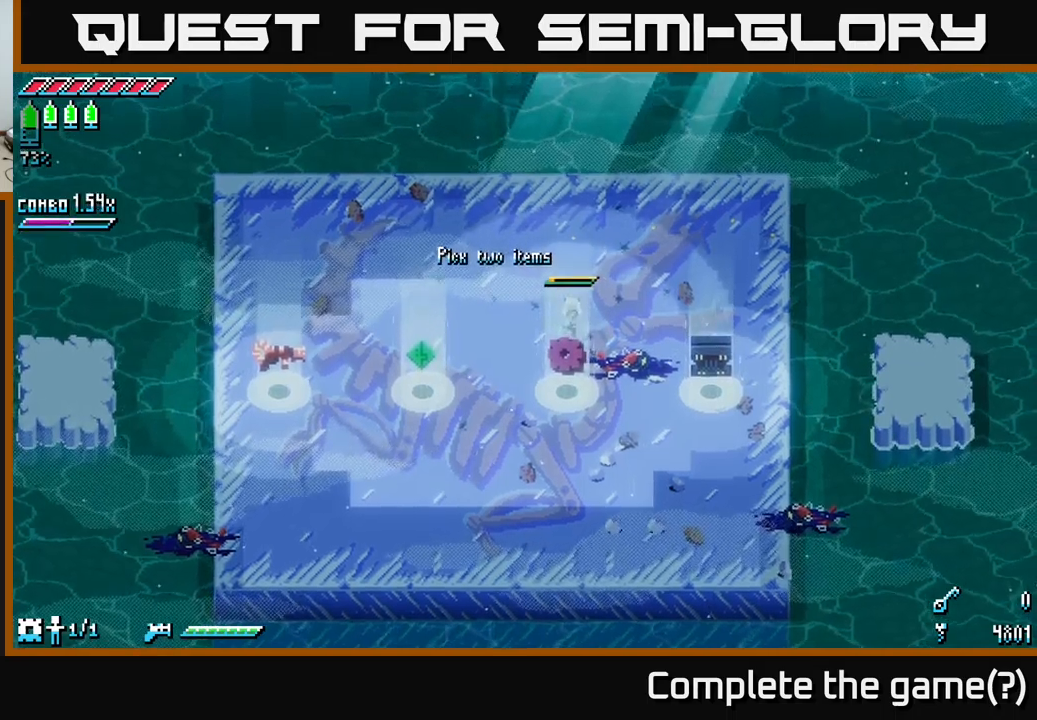
{"buttons": [], "left_stick": "center", "right_stick": "center", "events": [[33, "left_stick", "up-left"], [383, "left_stick", "center"]]}
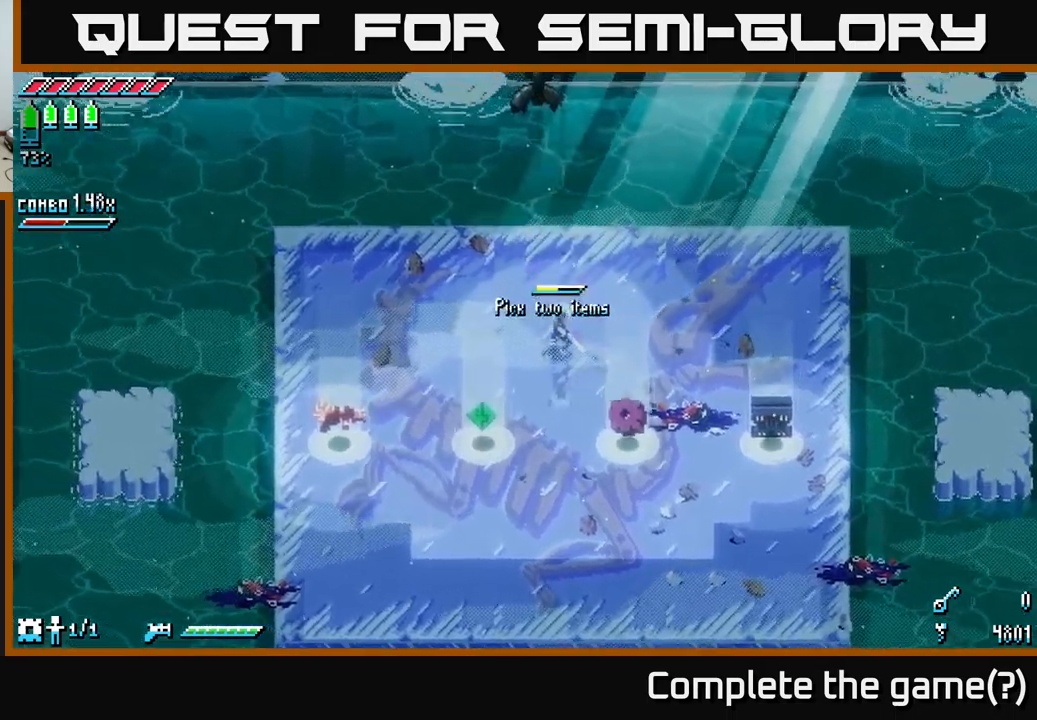
{"buttons": [], "left_stick": "center", "right_stick": "center", "events": [[67, "X", "down"], [133, "X", "up"], [200, "X", "down"], [250, "X", "up"]]}
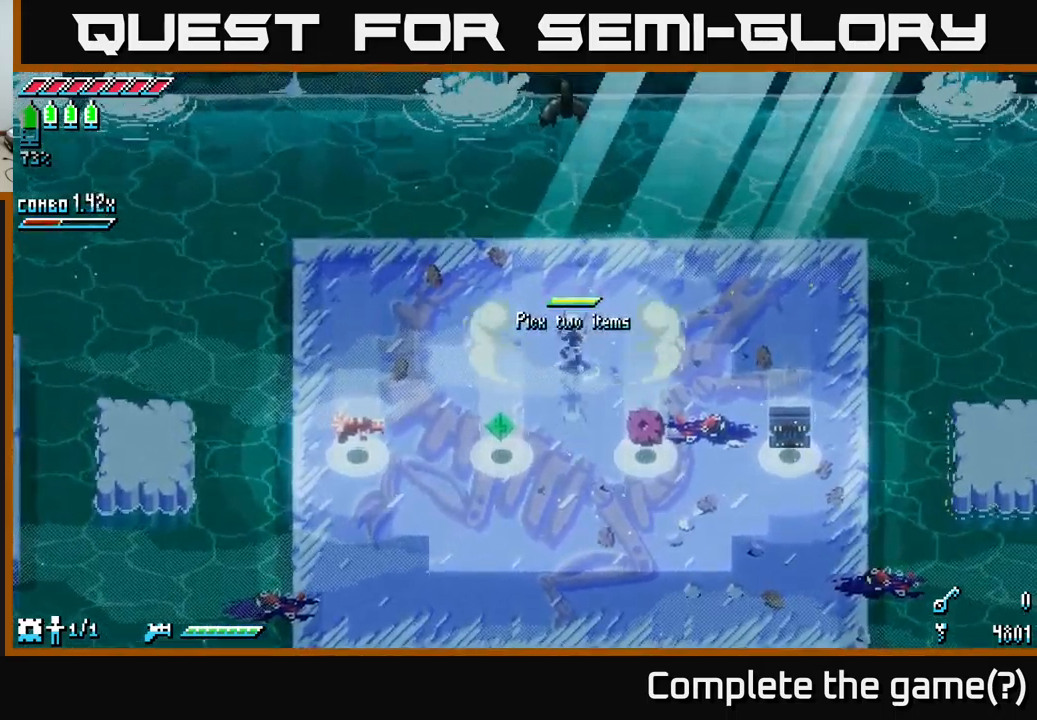
{"buttons": [], "left_stick": "center", "right_stick": "center", "events": []}
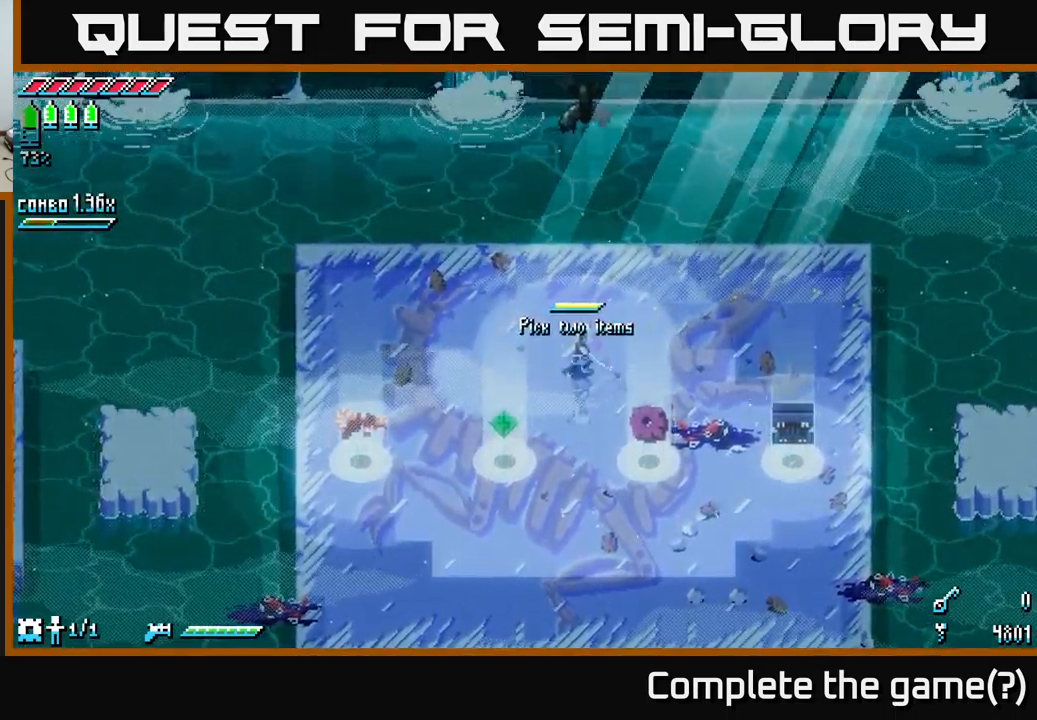
{"buttons": [], "left_stick": "center", "right_stick": "center", "events": []}
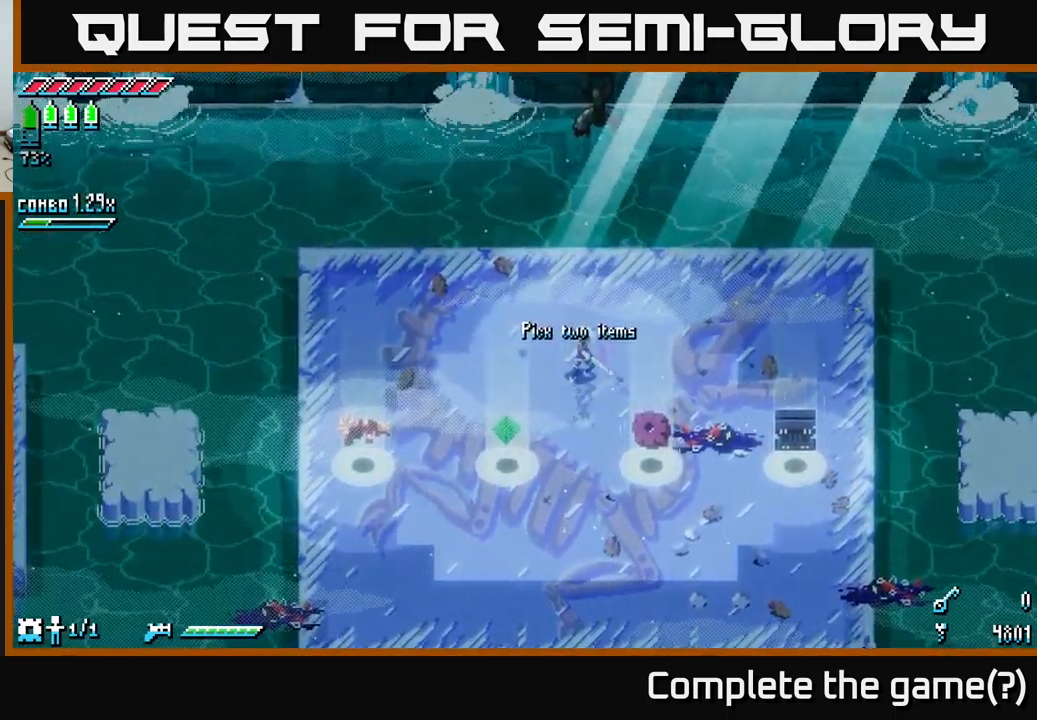
{"buttons": ["R2"], "left_stick": "center", "right_stick": "center", "events": [[100, "R2", "down"], [217, "R2", "up"], [500, "R2", "down"]]}
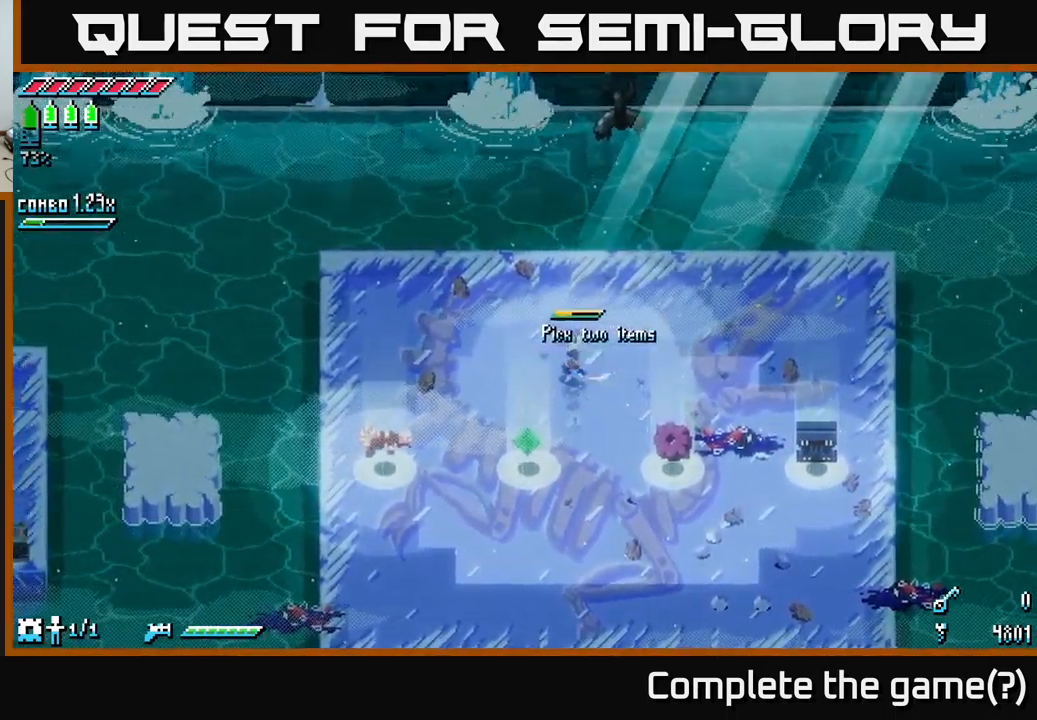
{"buttons": ["X"], "left_stick": "center", "right_stick": "center", "events": [[133, "R2", "up"], [333, "X", "down"], [383, "X", "up"], [450, "X", "down"]]}
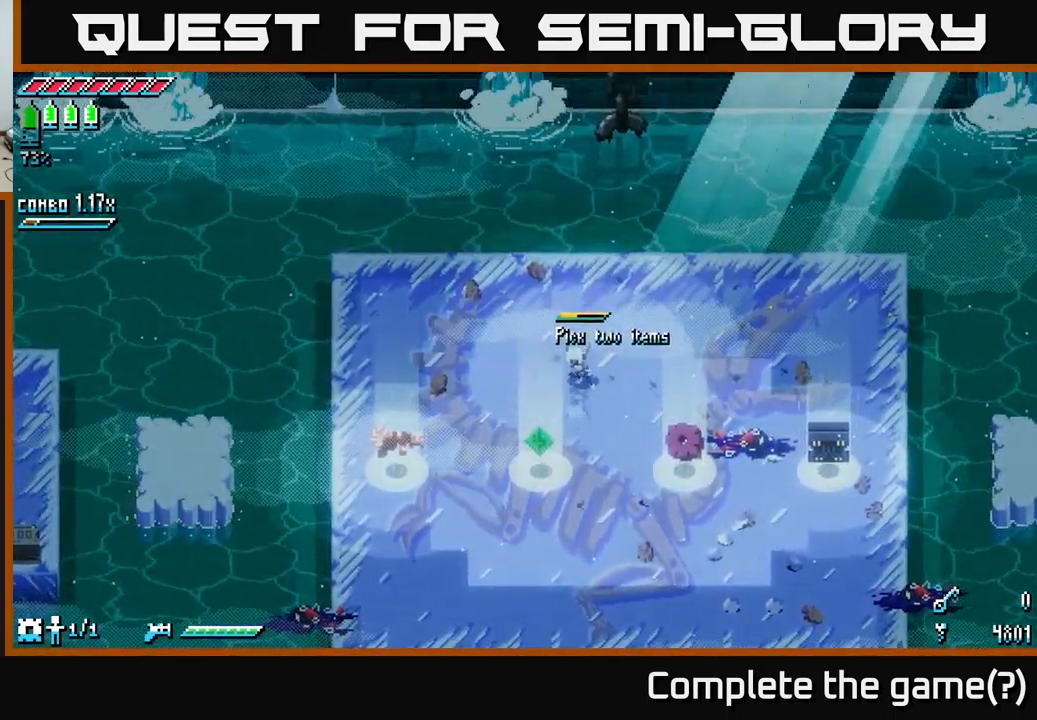
{"buttons": [], "left_stick": "center", "right_stick": "center", "events": [[33, "X", "up"]]}
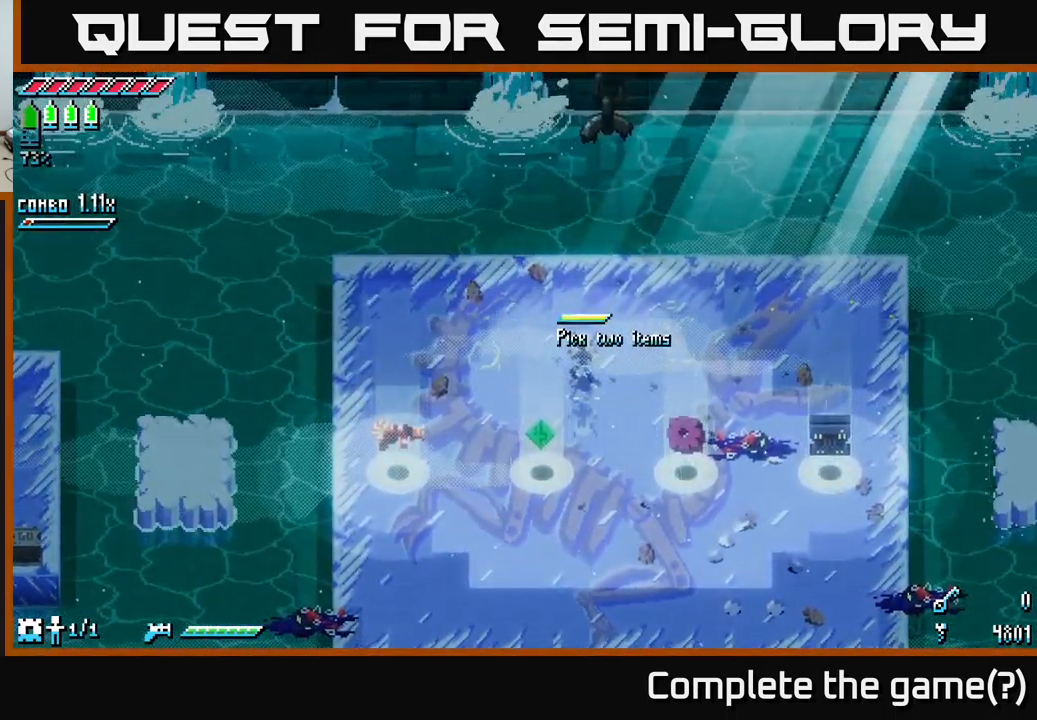
{"buttons": [], "left_stick": "down", "right_stick": "center", "events": [[483, "left_stick", "down"]]}
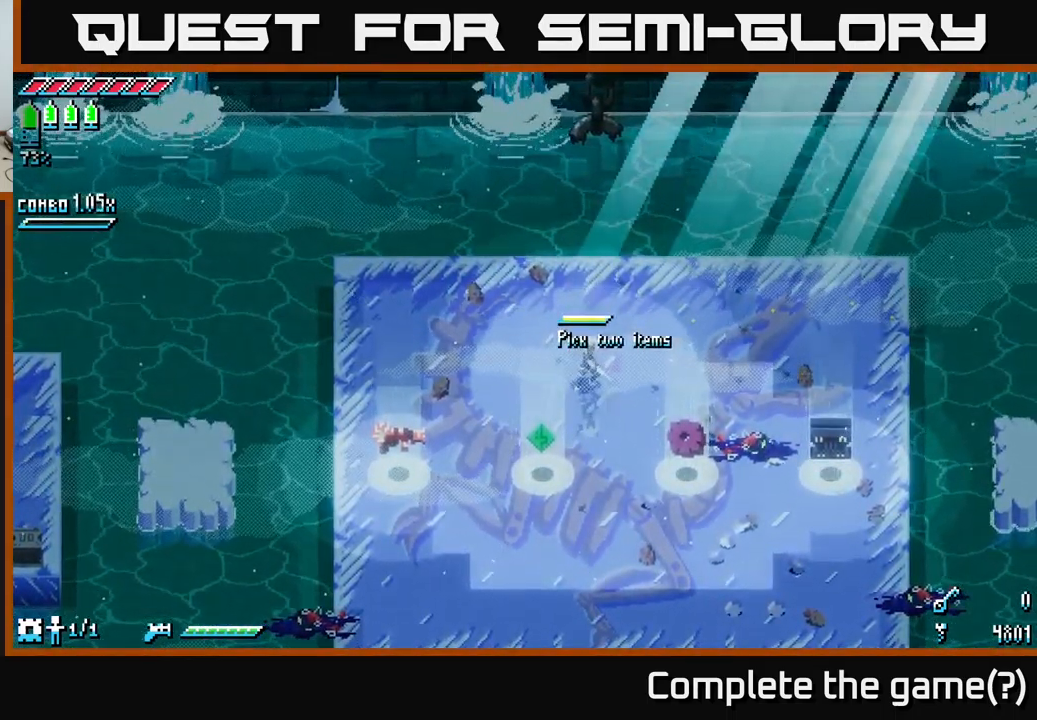
{"buttons": [], "left_stick": "down-left", "right_stick": "center", "events": [[200, "left_stick", "down-left"]]}
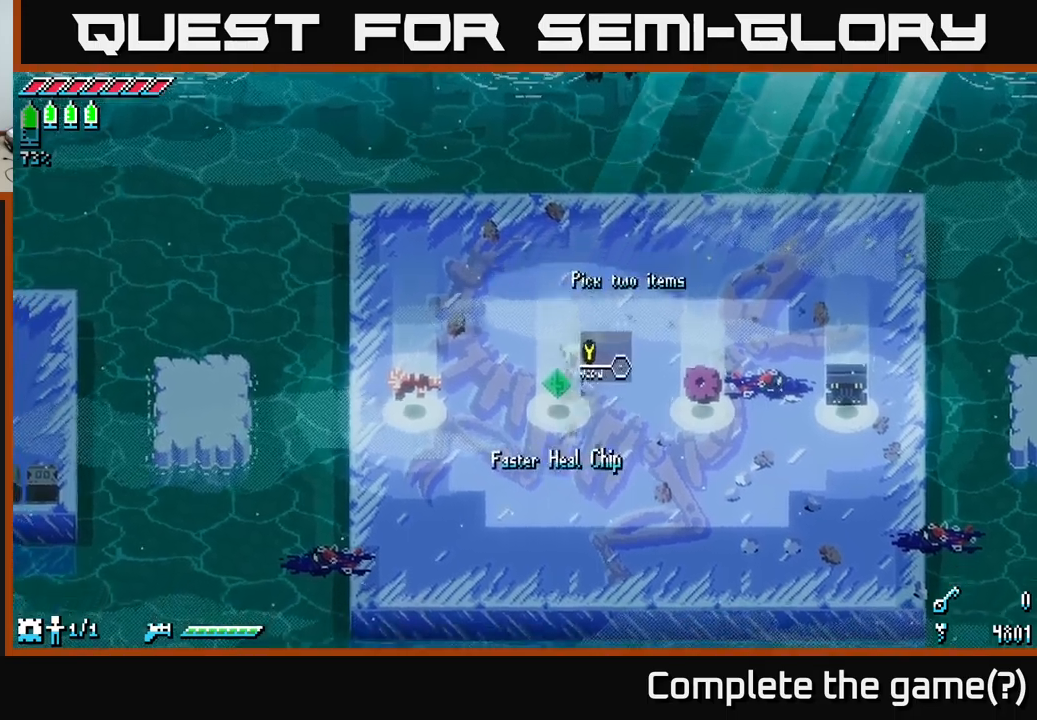
{"buttons": [], "left_stick": "center", "right_stick": "center", "events": [[17, "left_stick", "center"]]}
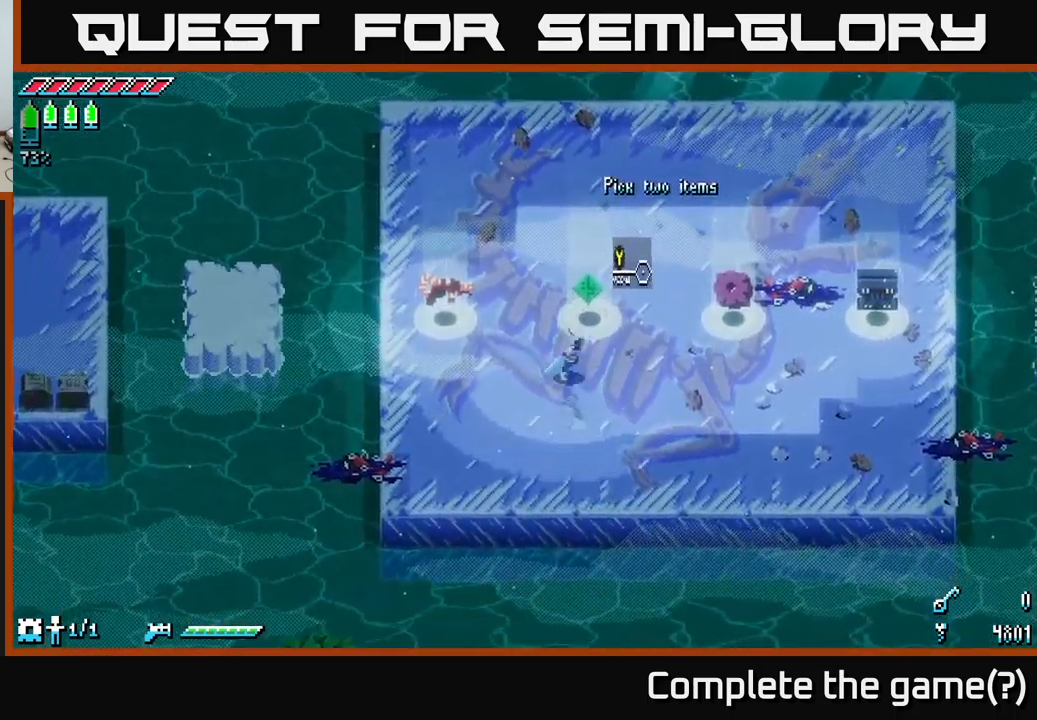
{"buttons": [], "left_stick": "center", "right_stick": "center", "events": [[17, "left_stick", "right"], [317, "left_stick", "up-right"], [467, "left_stick", "center"]]}
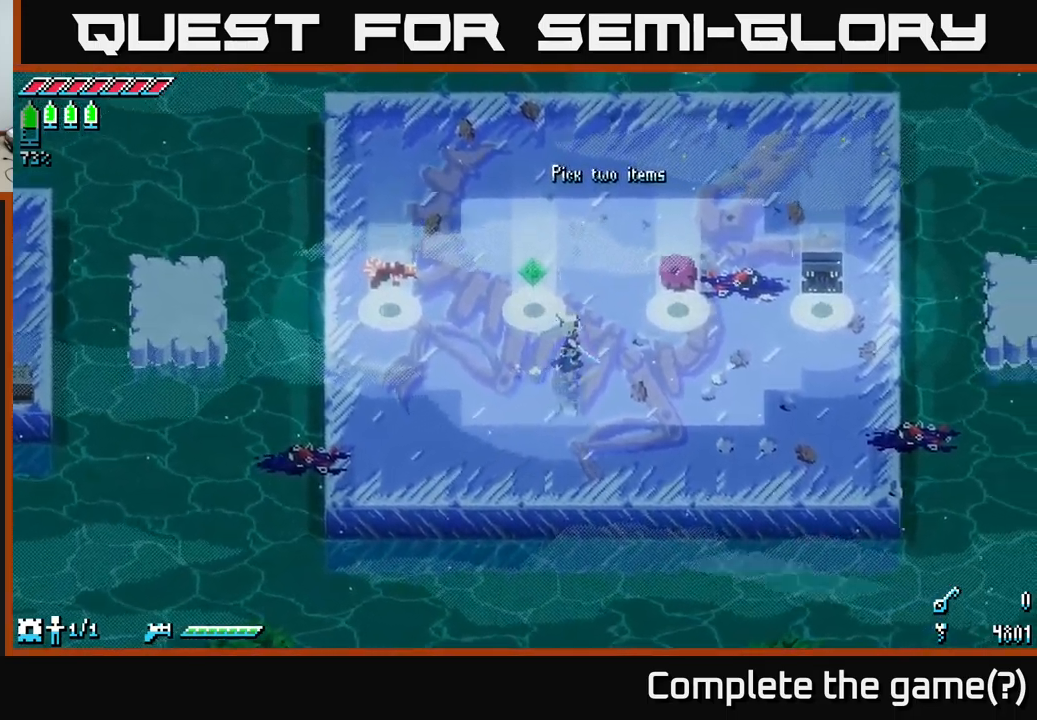
{"buttons": [], "left_stick": "center", "right_stick": "center", "events": [[117, "left_stick", "right"], [334, "left_stick", "up-right"], [500, "left_stick", "center"]]}
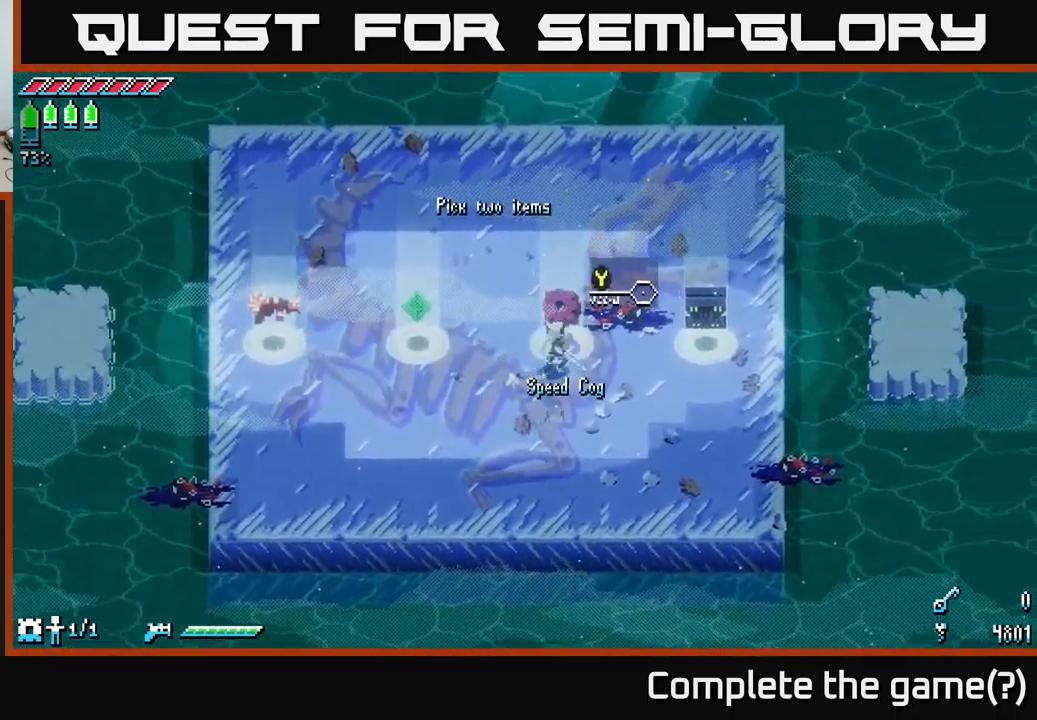
{"buttons": [], "left_stick": "center", "right_stick": "center", "events": [[300, "left_stick", "right"], [484, "left_stick", "center"]]}
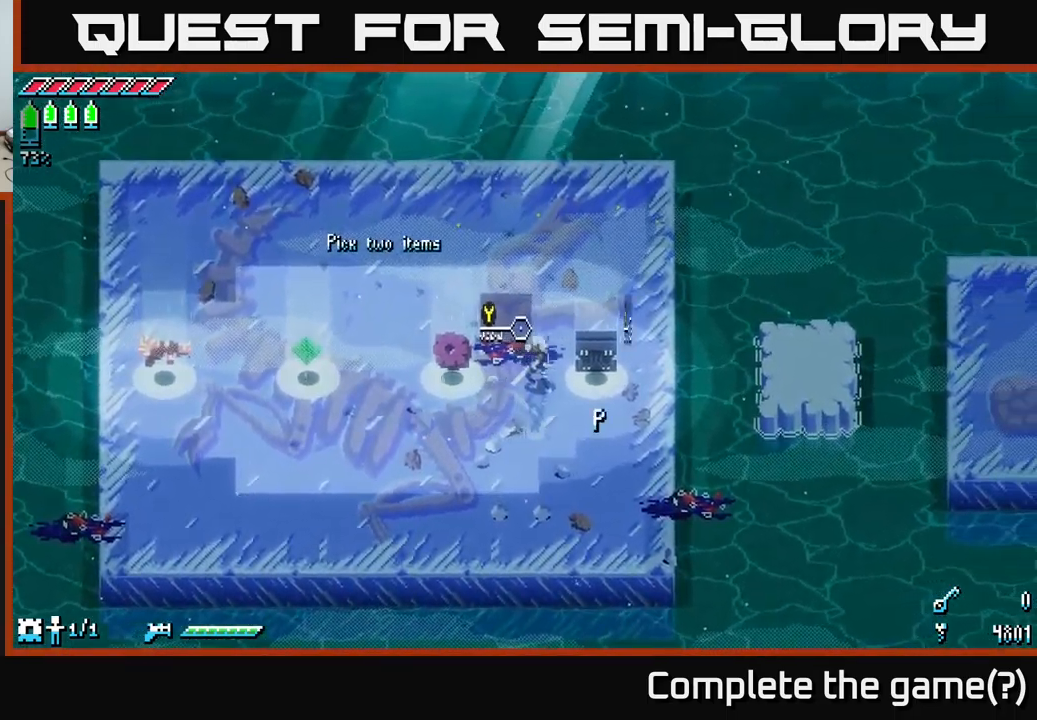
{"buttons": [], "left_stick": "left", "right_stick": "center", "events": [[167, "left_stick", "left"]]}
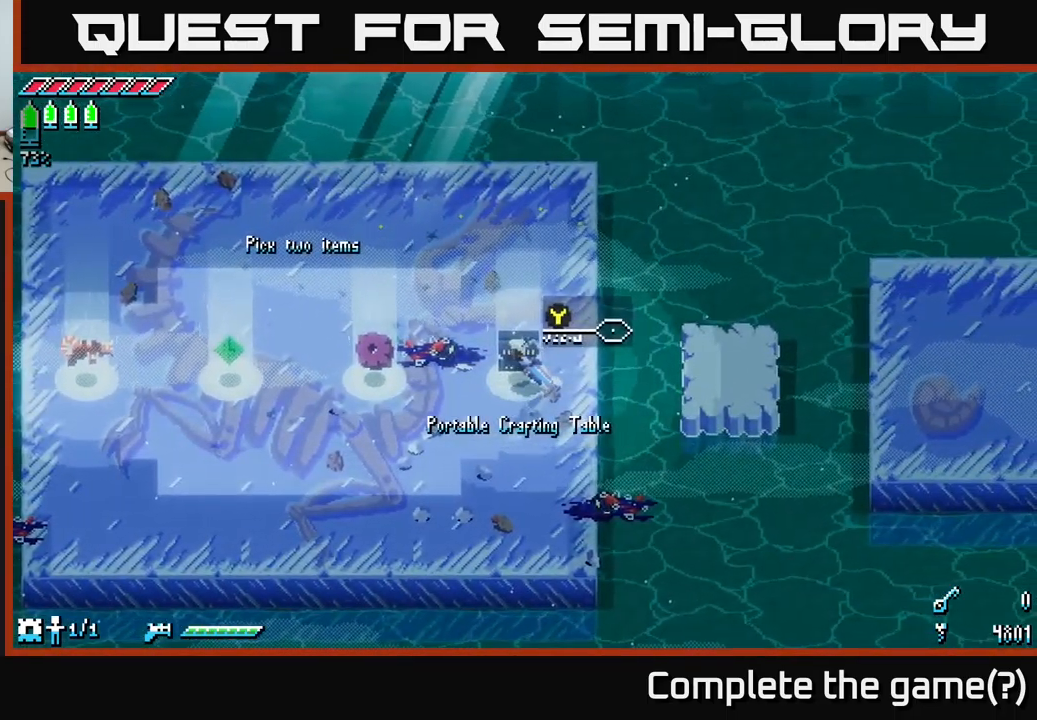
{"buttons": [], "left_stick": "left", "right_stick": "center", "events": []}
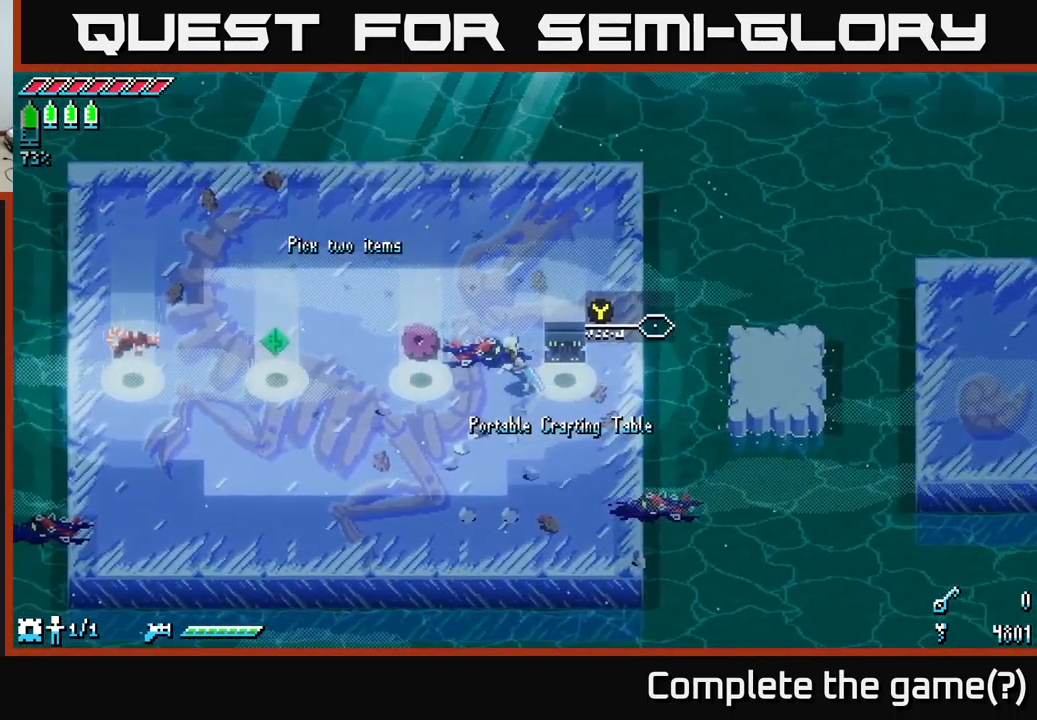
{"buttons": [], "left_stick": "left", "right_stick": "center", "events": []}